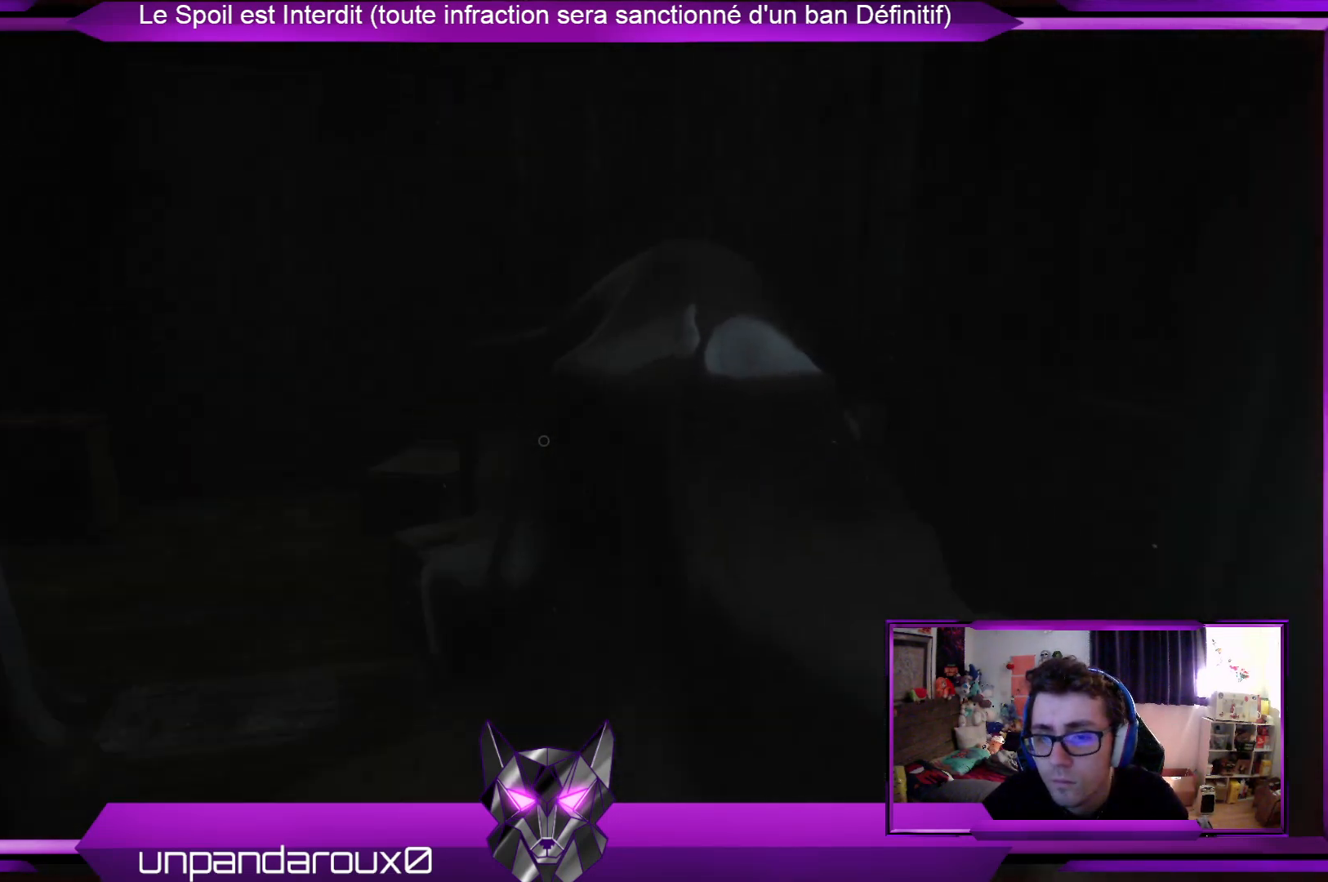
Gameplay with a controller (Xbox layout); each line is a JSON object with the inputs held at the frame after it. "events" lists button and stick changes between this image and that frame as [ms after this image, input, new state], when the widget could be followed in between.
{"buttons": [], "left_stick": "down-left", "right_stick": "right", "events": [[100, "L2", "down"], [167, "right_stick", "center"], [234, "left_stick", "up-left"], [267, "L2", "up"], [334, "left_stick", "left"], [334, "right_stick", "right"], [468, "left_stick", "down-left"]]}
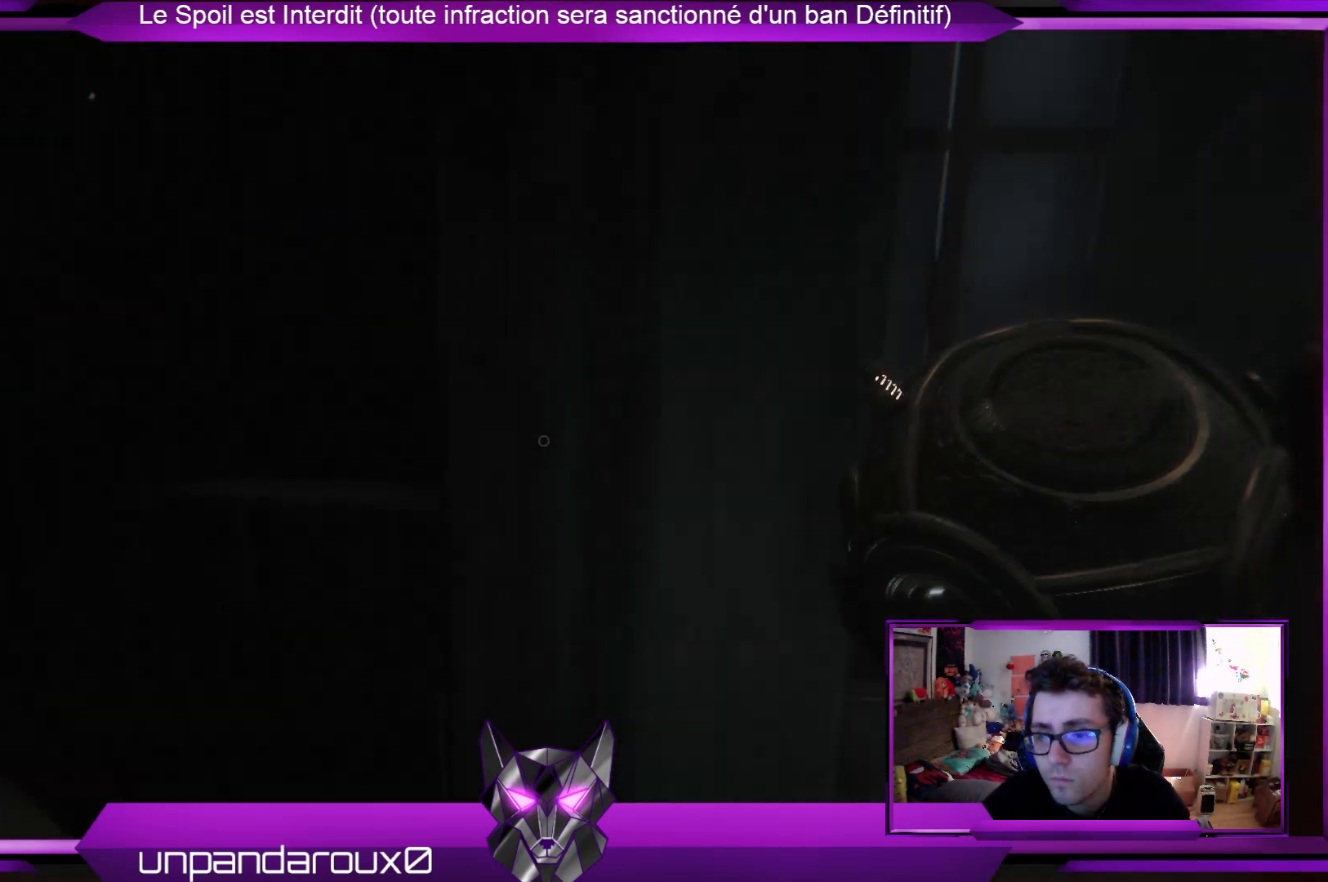
{"buttons": [], "left_stick": "down", "right_stick": "center", "events": [[67, "left_stick", "down"], [335, "right_stick", "center"]]}
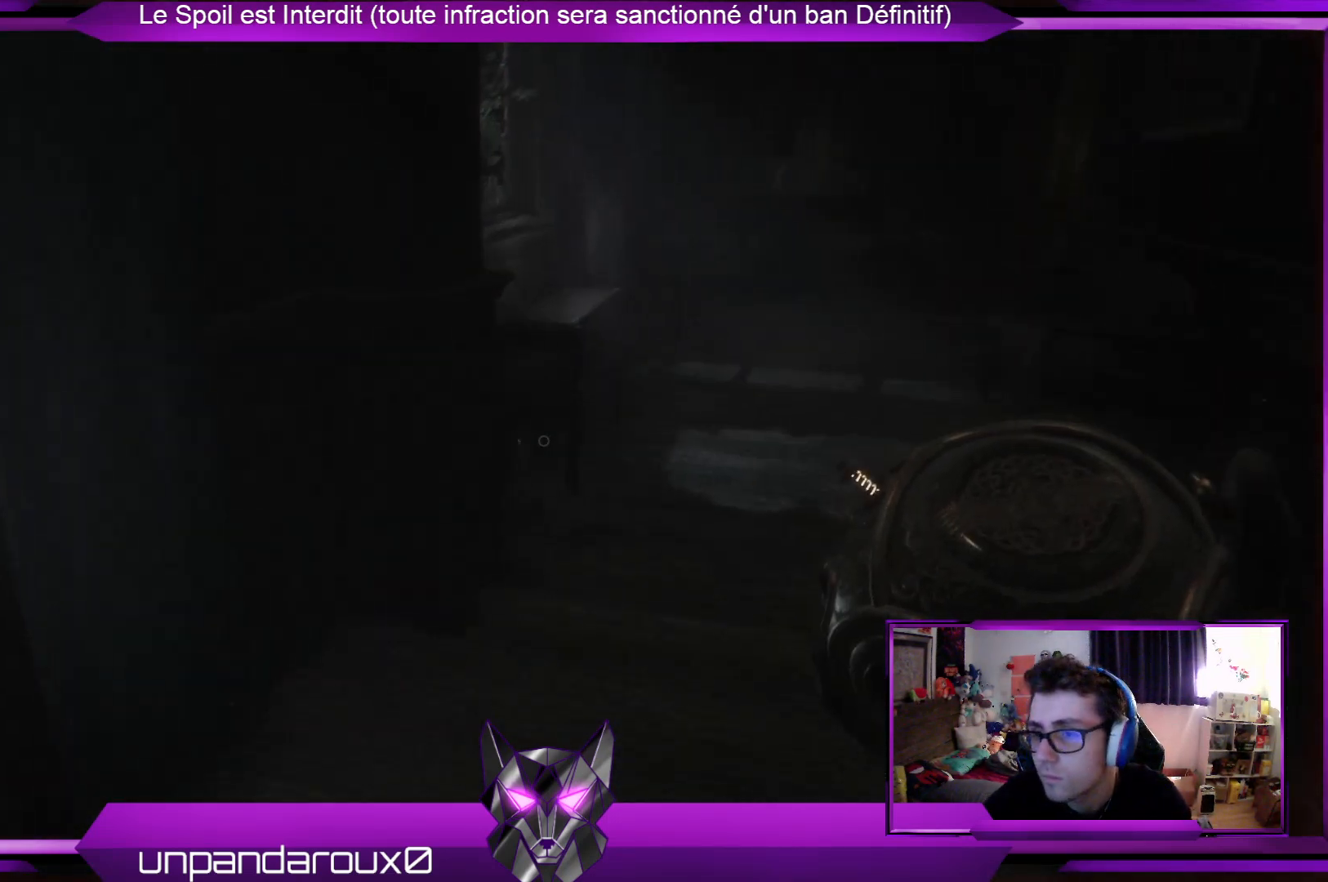
{"buttons": [], "left_stick": "down", "right_stick": "center", "events": [[267, "right_stick", "up-right"], [434, "right_stick", "center"]]}
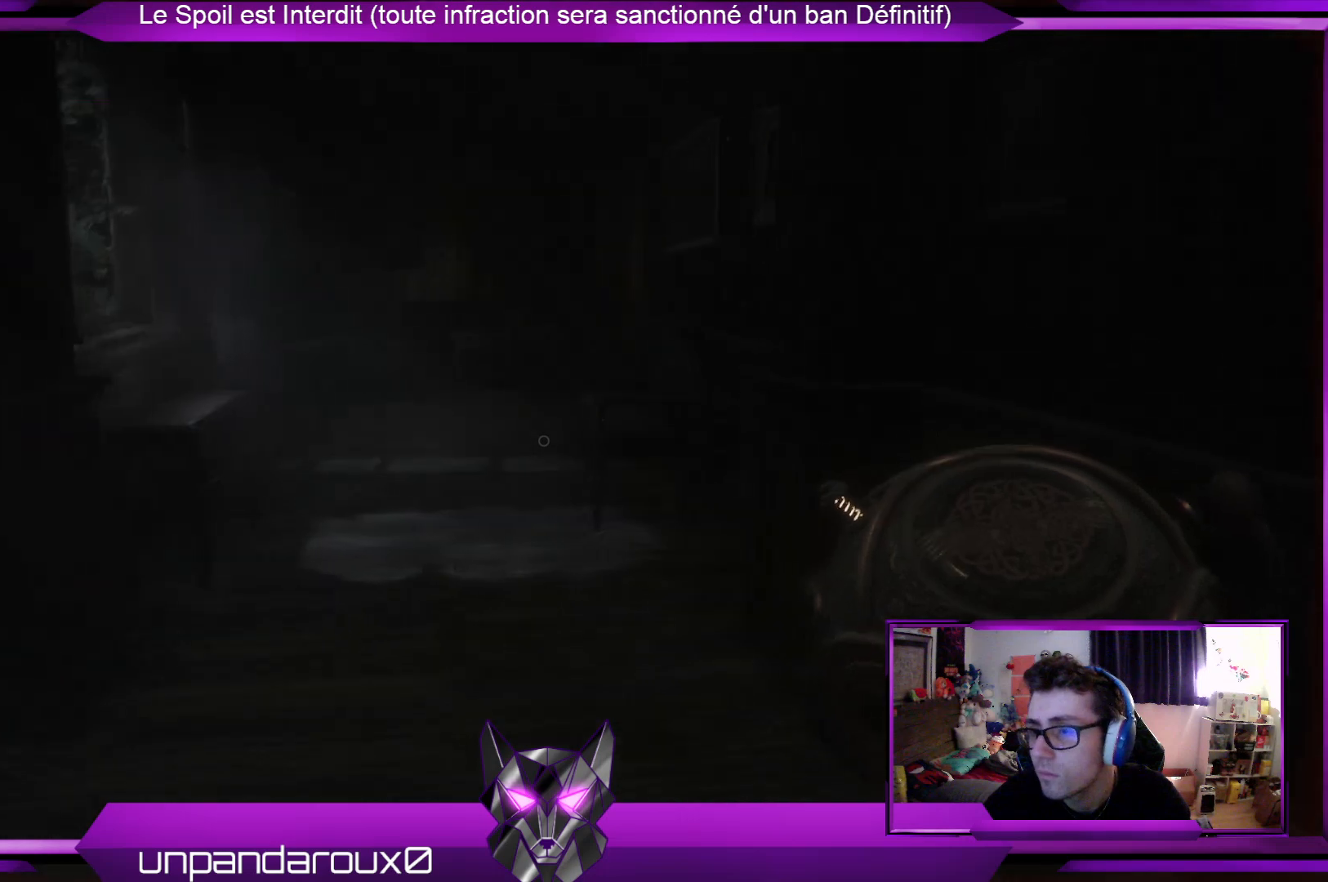
{"buttons": [], "left_stick": "down-right", "right_stick": "center", "events": [[468, "left_stick", "down-right"]]}
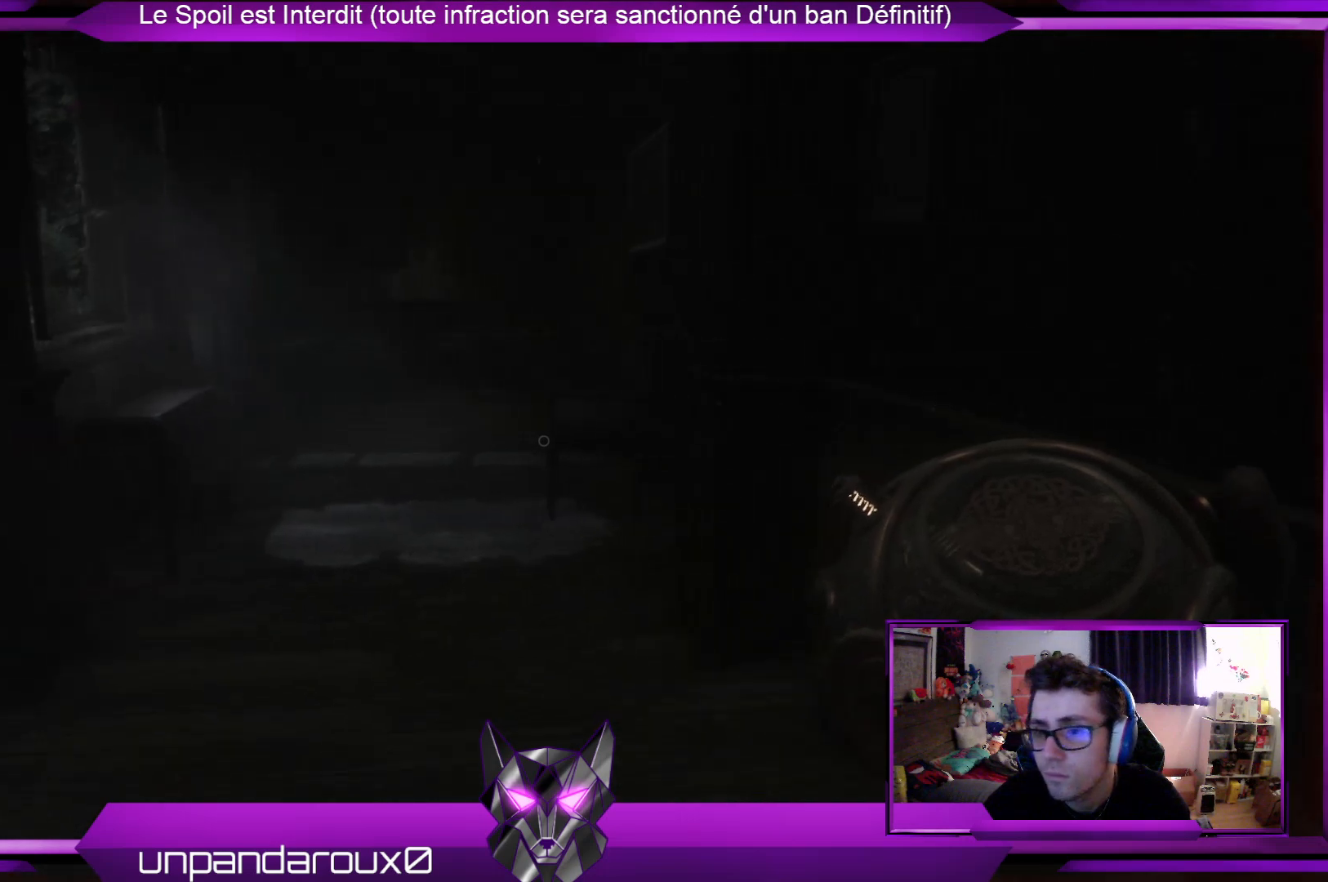
{"buttons": [], "left_stick": "down-right", "right_stick": "center", "events": []}
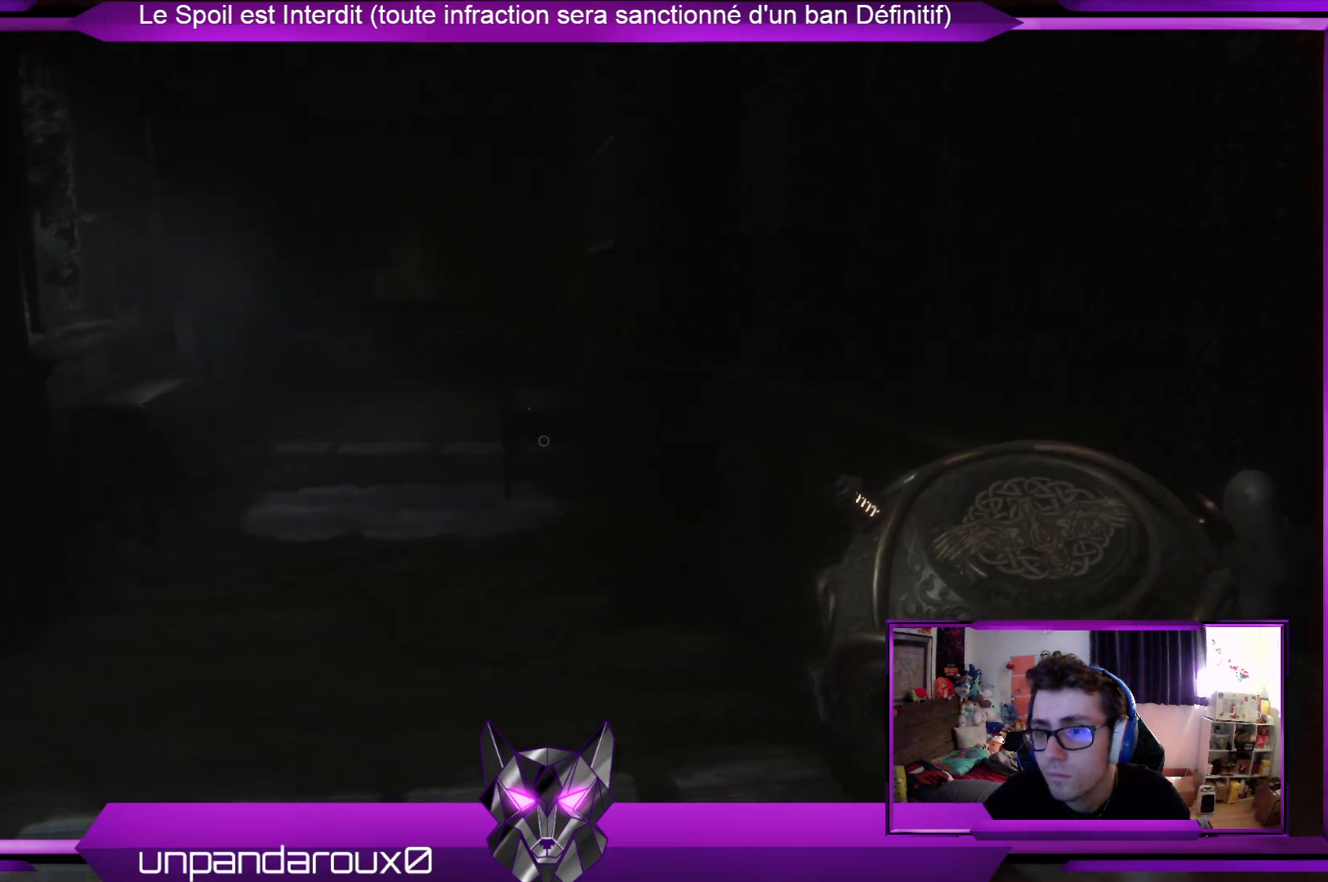
{"buttons": [], "left_stick": "down-right", "right_stick": "center", "events": []}
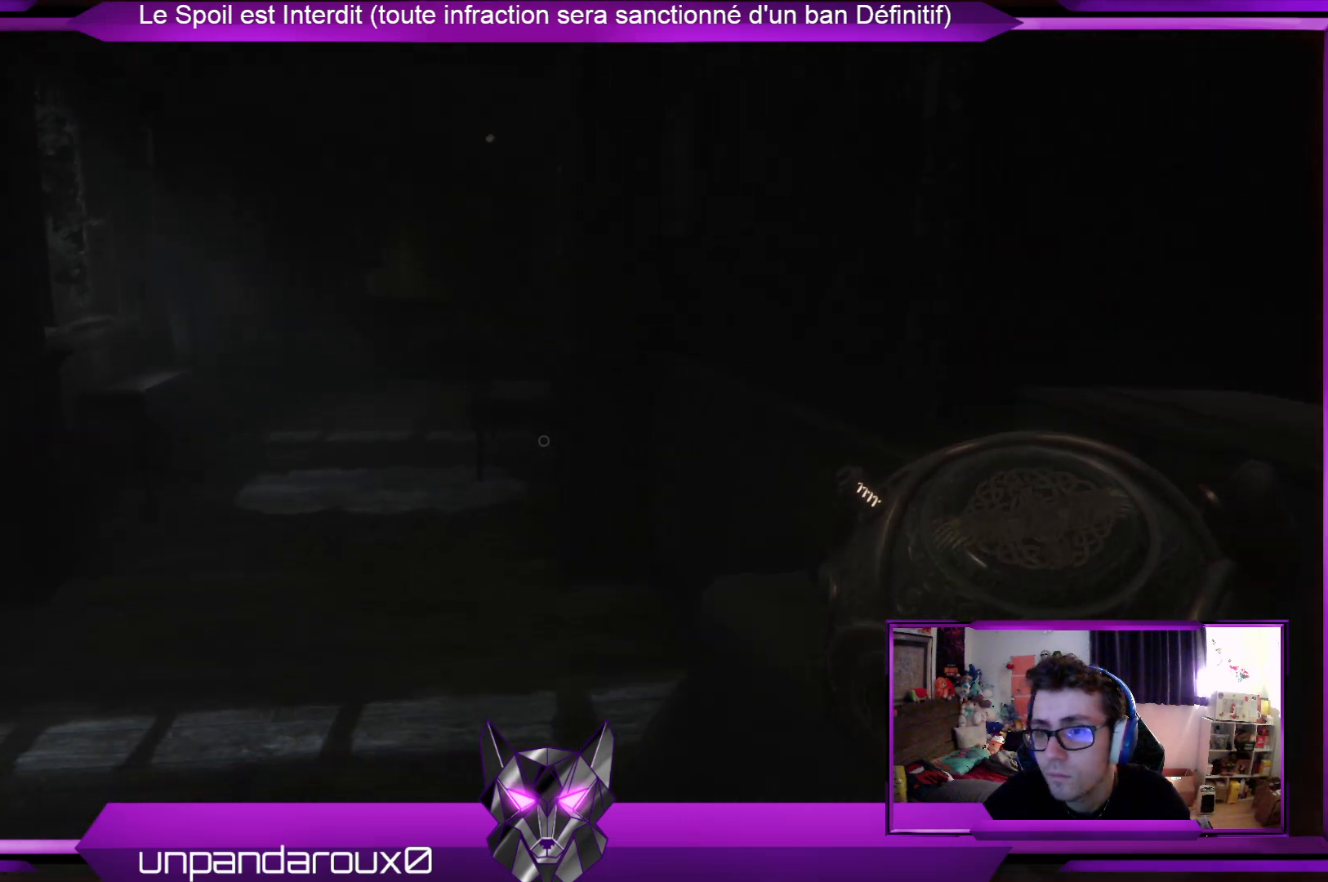
{"buttons": [], "left_stick": "down-right", "right_stick": "right", "events": [[34, "right_stick", "right"], [268, "right_stick", "center"], [402, "right_stick", "right"]]}
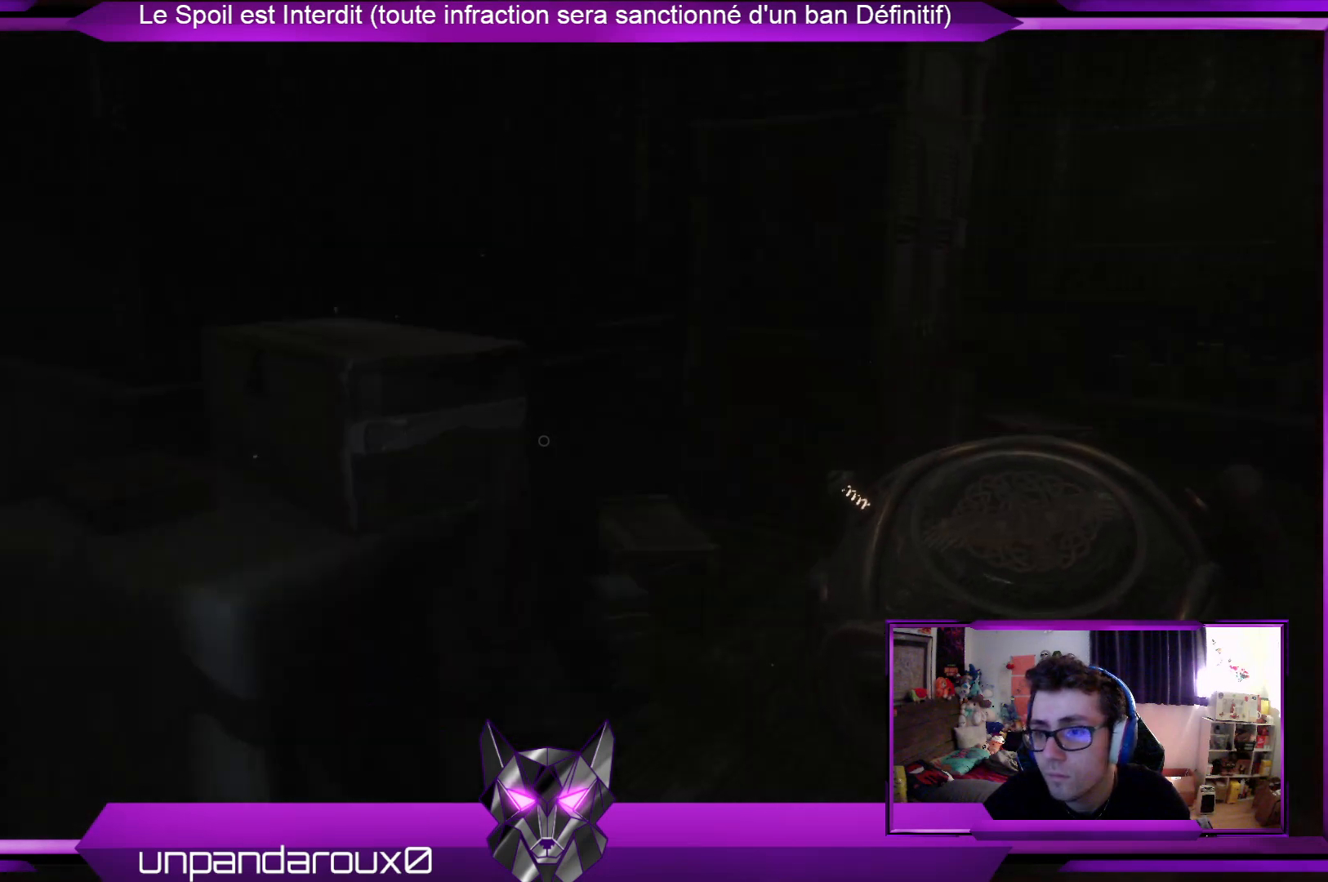
{"buttons": [], "left_stick": "down-right", "right_stick": "right", "events": [[167, "right_stick", "center"], [200, "left_stick", "center"], [434, "right_stick", "right"], [468, "left_stick", "down-right"]]}
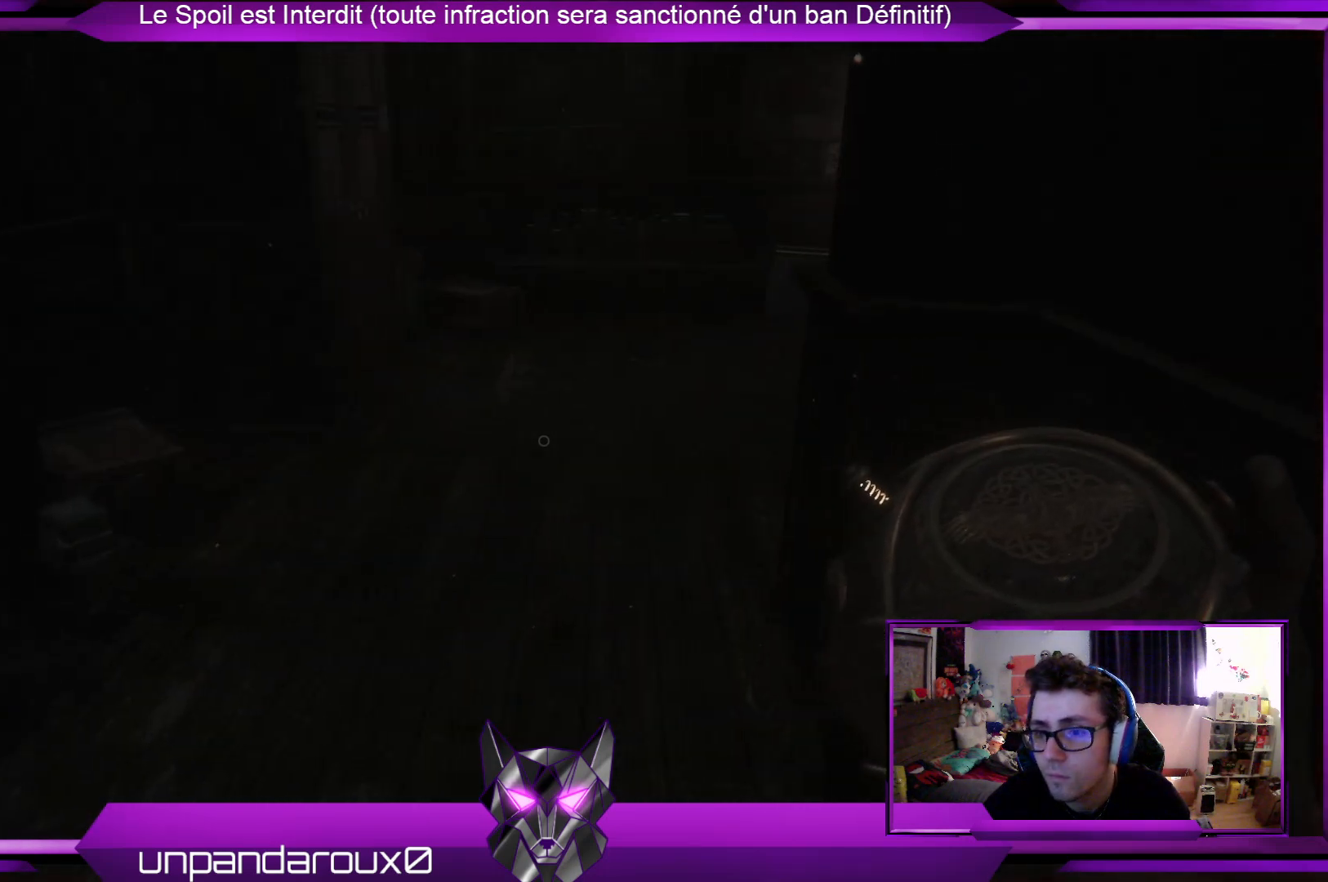
{"buttons": [], "left_stick": "up", "right_stick": "center", "events": [[34, "left_stick", "right"], [335, "left_stick", "up-right"], [435, "right_stick", "center"], [502, "left_stick", "up"]]}
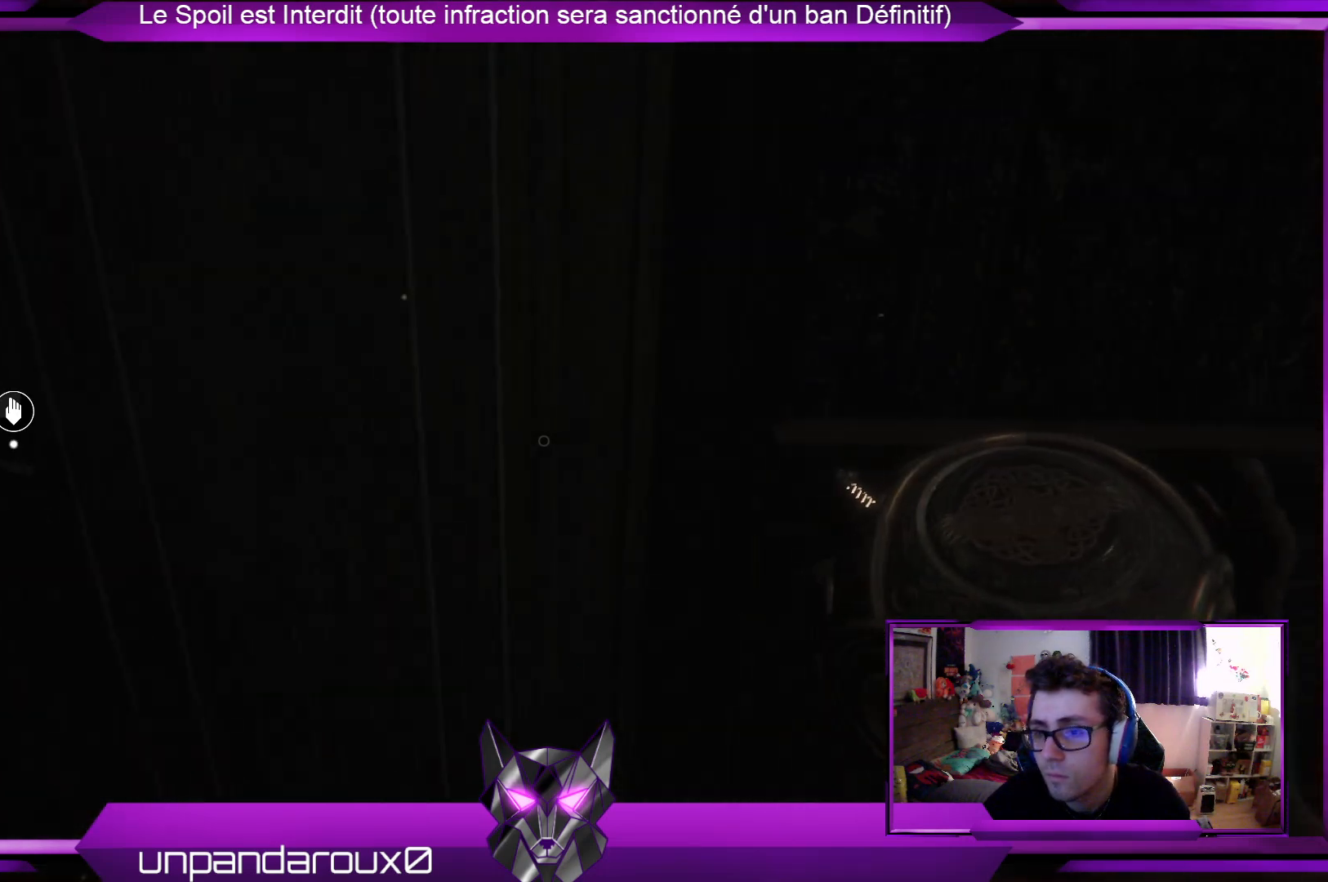
{"buttons": ["A"], "left_stick": "up-left", "right_stick": "center", "events": [[100, "left_stick", "up-left"], [200, "left_stick", "left"], [401, "left_stick", "up-left"], [468, "A", "down"]]}
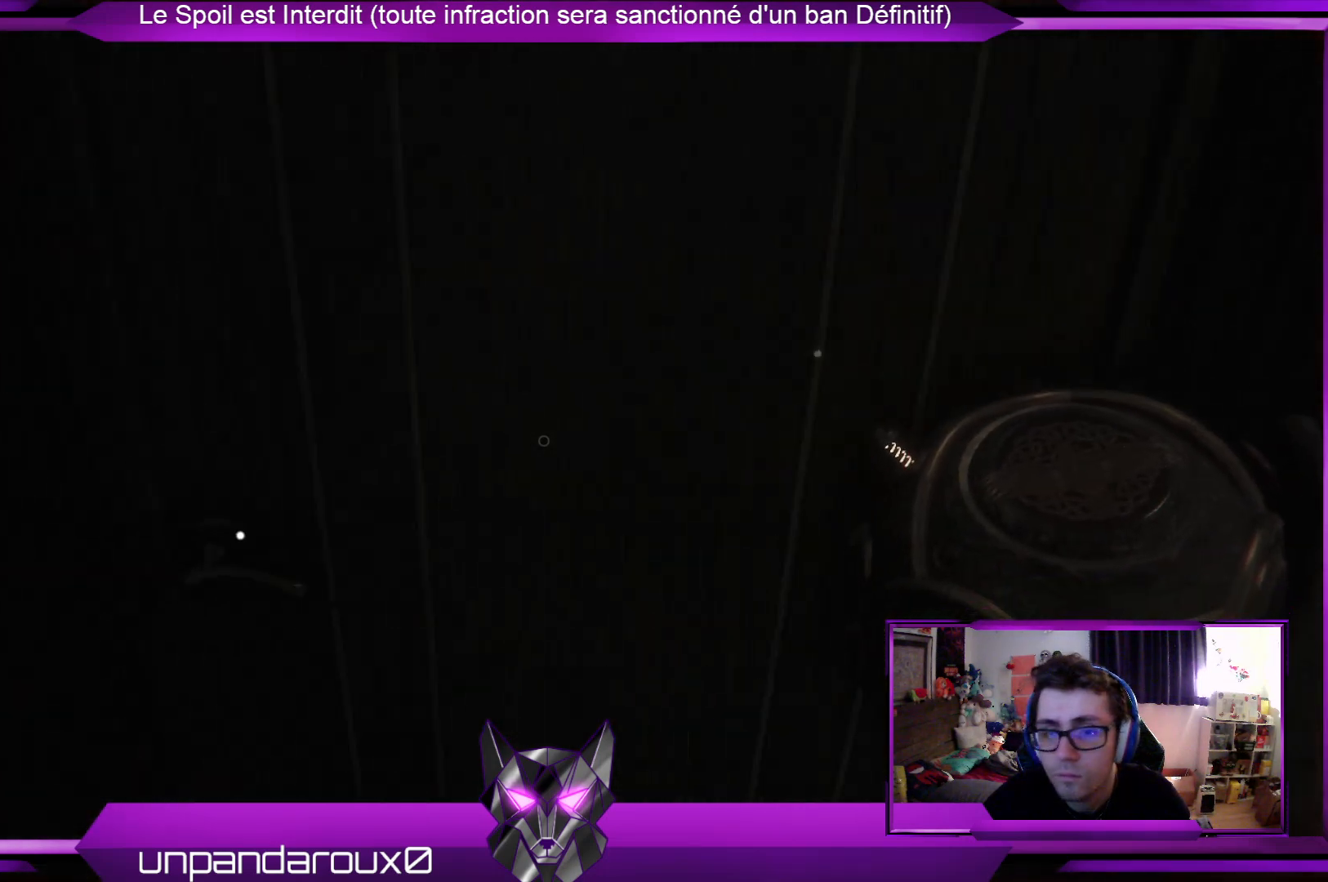
{"buttons": [], "left_stick": "up", "right_stick": "center", "events": [[67, "A", "up"], [100, "left_stick", "center"], [401, "left_stick", "up"]]}
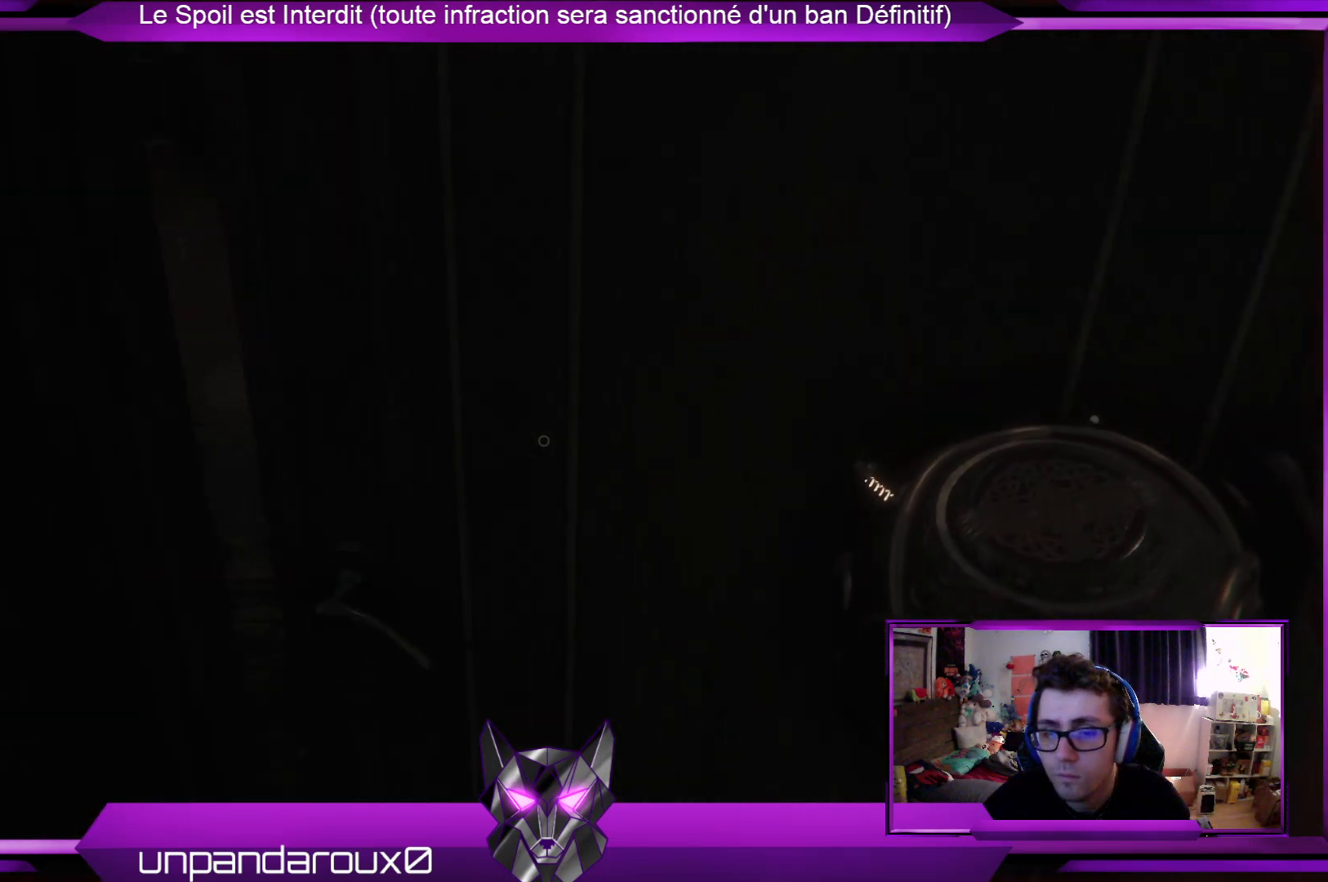
{"buttons": [], "left_stick": "up-left", "right_stick": "center", "events": [[434, "left_stick", "up-left"]]}
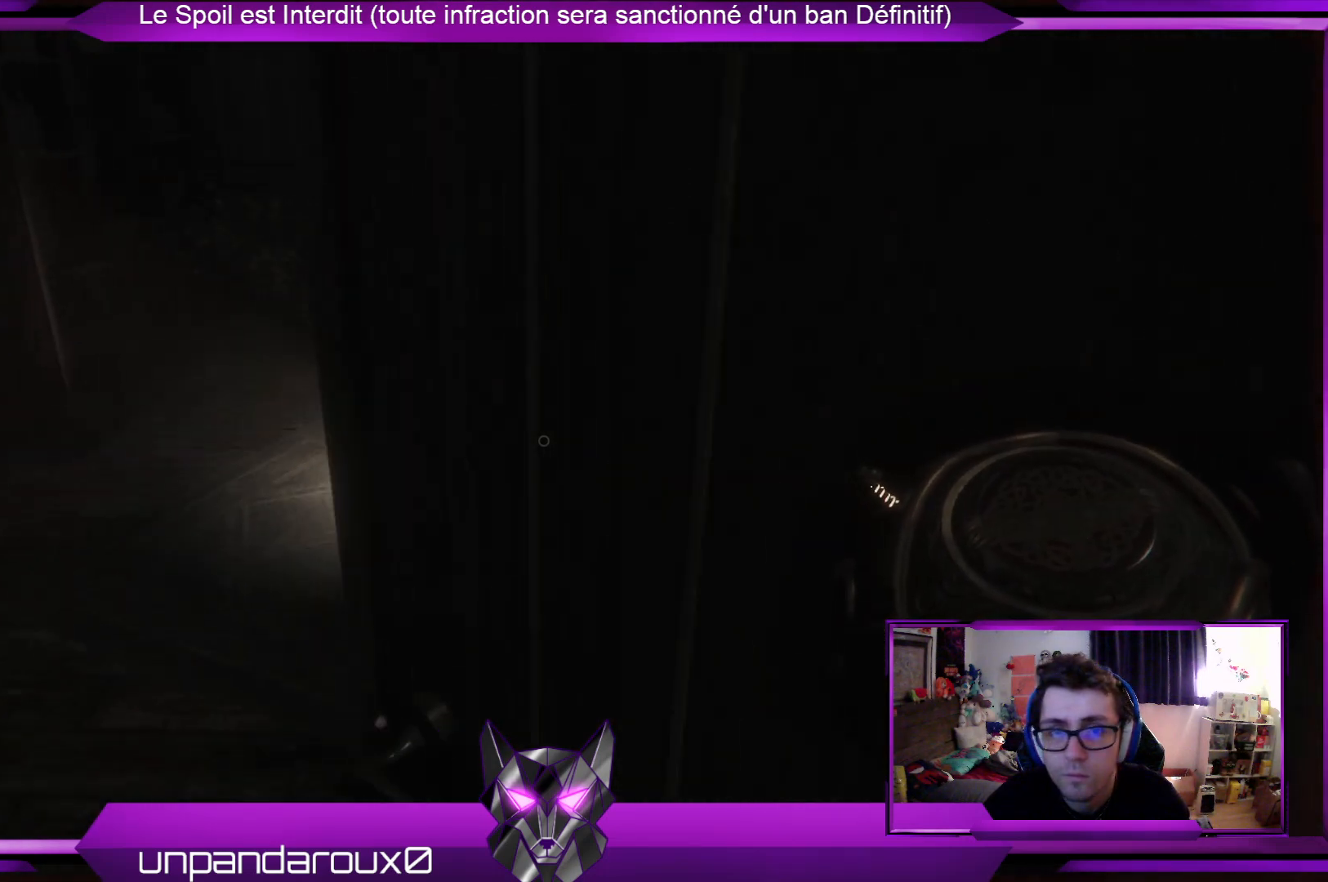
{"buttons": [], "left_stick": "left", "right_stick": "right", "events": [[134, "right_stick", "right"], [334, "left_stick", "left"]]}
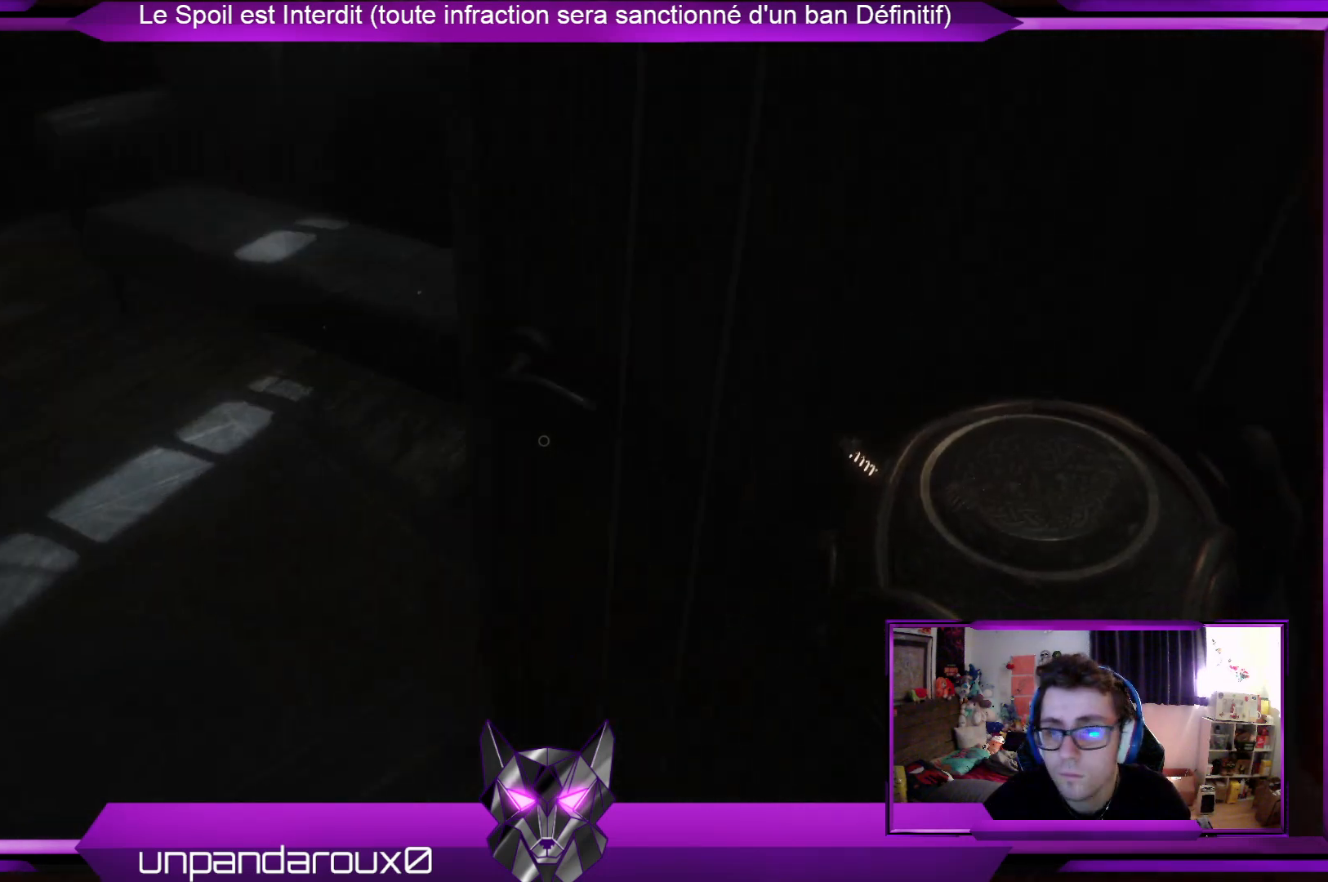
{"buttons": [], "left_stick": "down", "right_stick": "up-right", "events": [[101, "left_stick", "down-left"], [101, "right_stick", "center"], [268, "left_stick", "down"], [468, "right_stick", "up-right"]]}
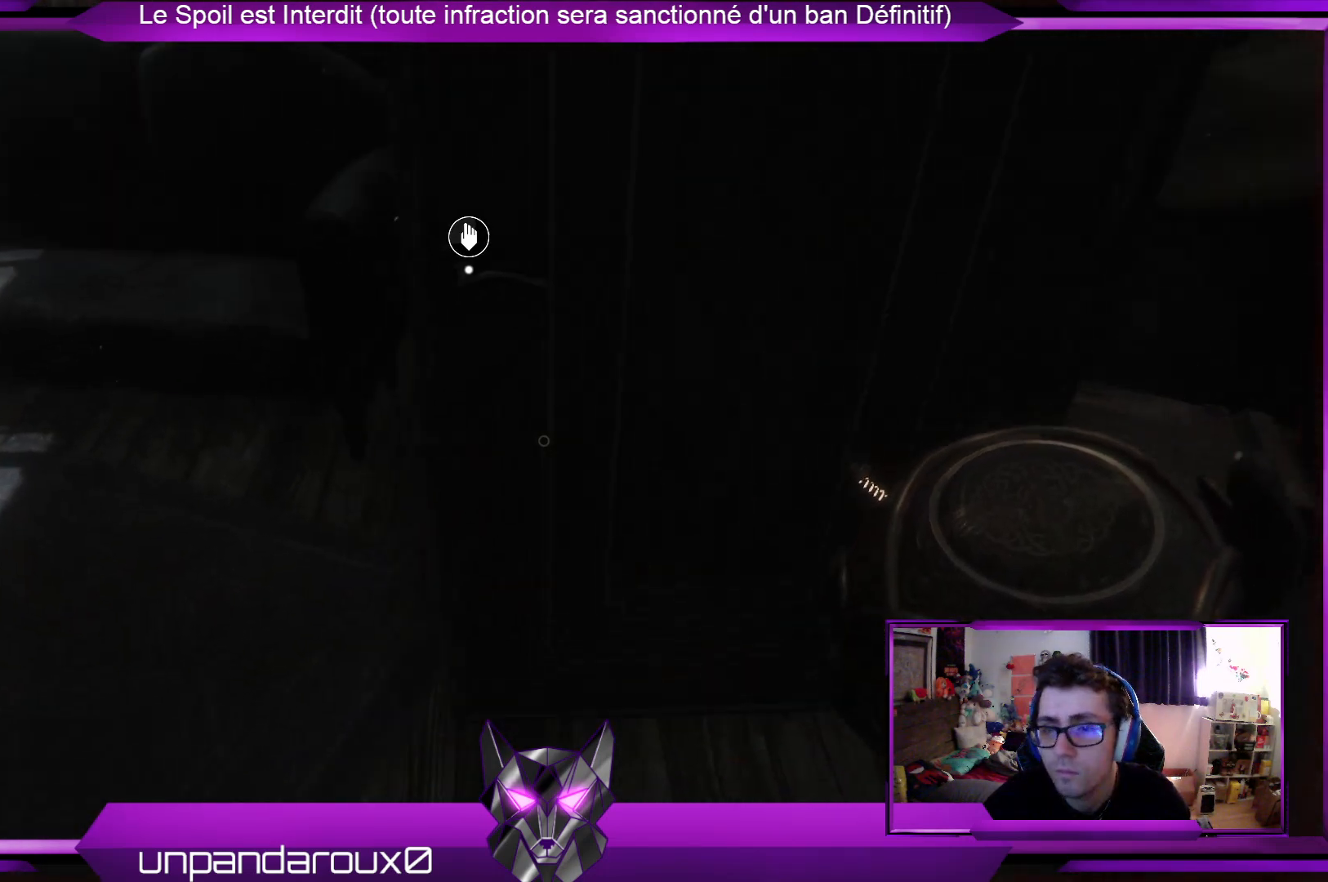
{"buttons": [], "left_stick": "down-right", "right_stick": "center", "events": [[67, "left_stick", "down-right"], [100, "right_stick", "center"]]}
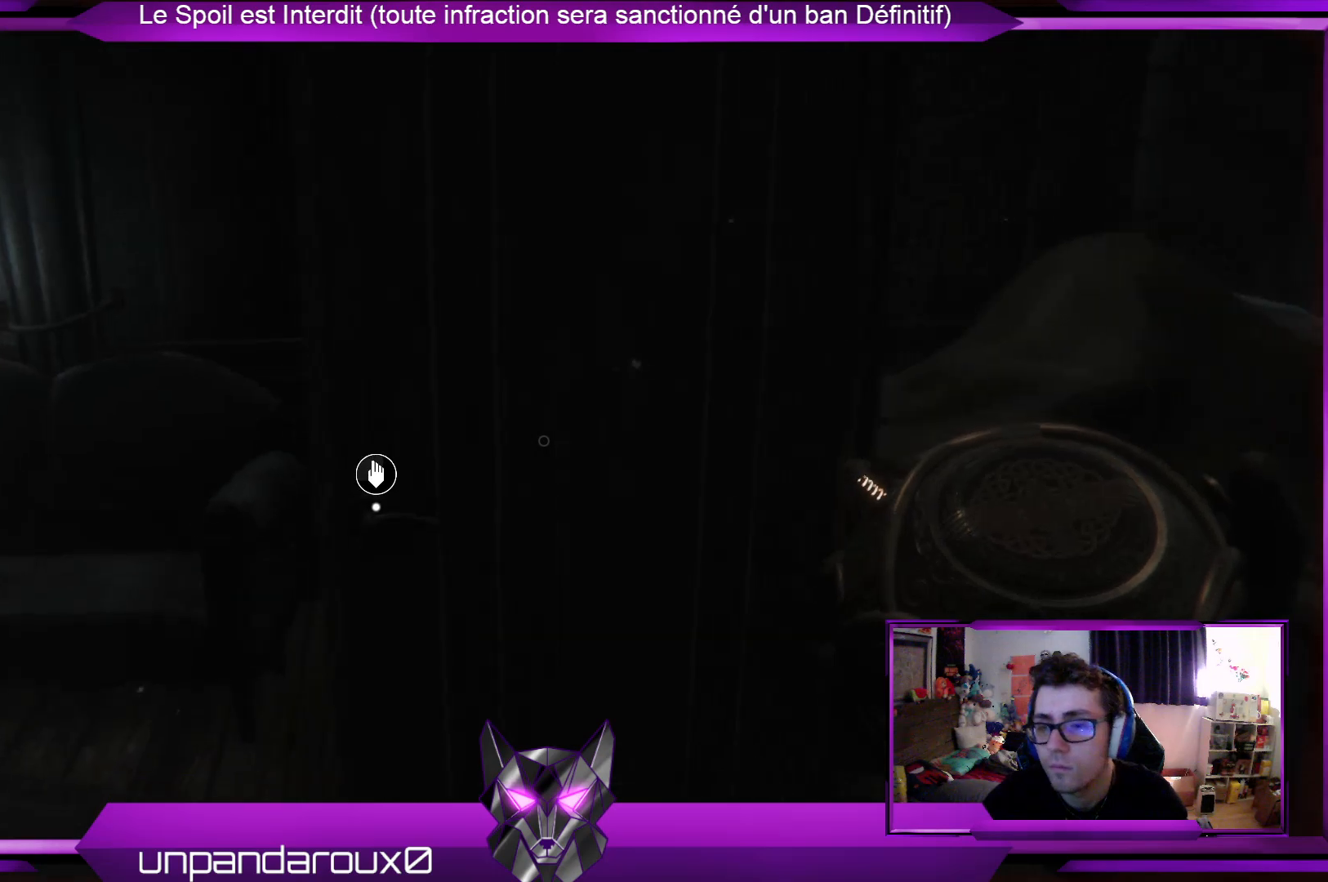
{"buttons": [], "left_stick": "down-right", "right_stick": "center", "events": [[67, "right_stick", "right"], [301, "right_stick", "center"]]}
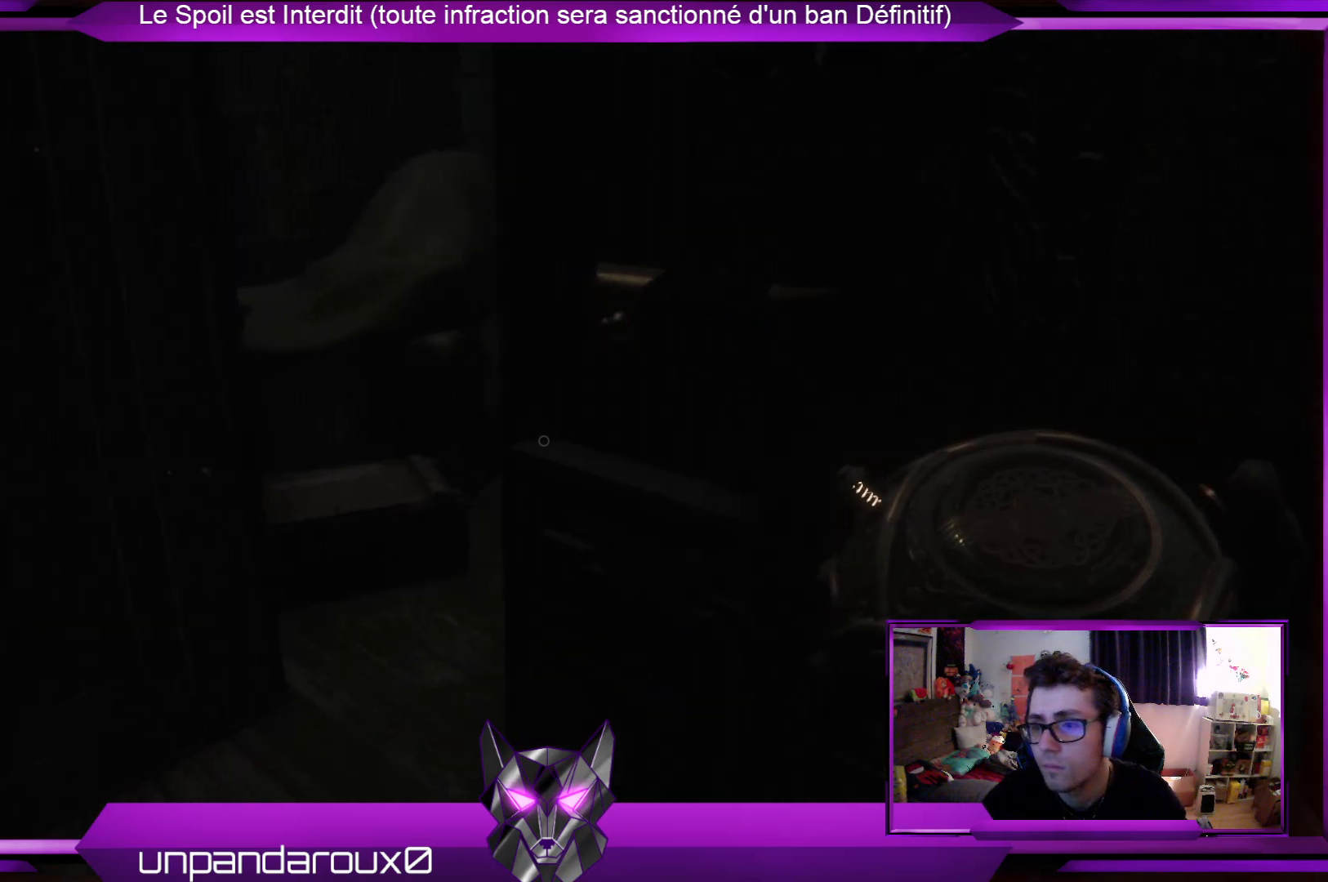
{"buttons": [], "left_stick": "down-right", "right_stick": "left", "events": [[100, "right_stick", "left"], [334, "right_stick", "center"], [501, "right_stick", "left"]]}
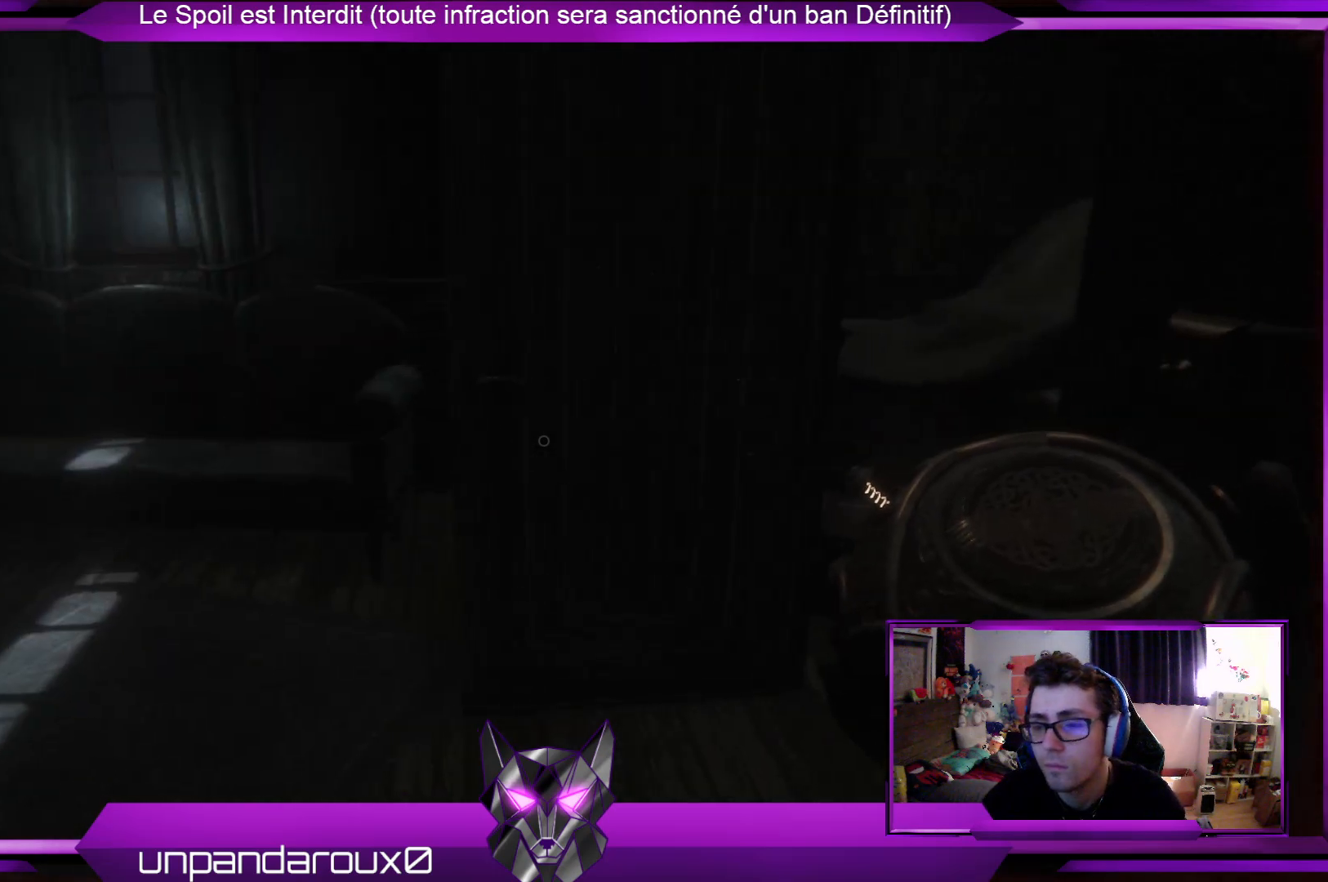
{"buttons": [], "left_stick": "center", "right_stick": "center", "events": [[100, "left_stick", "down"], [268, "left_stick", "center"], [435, "right_stick", "center"]]}
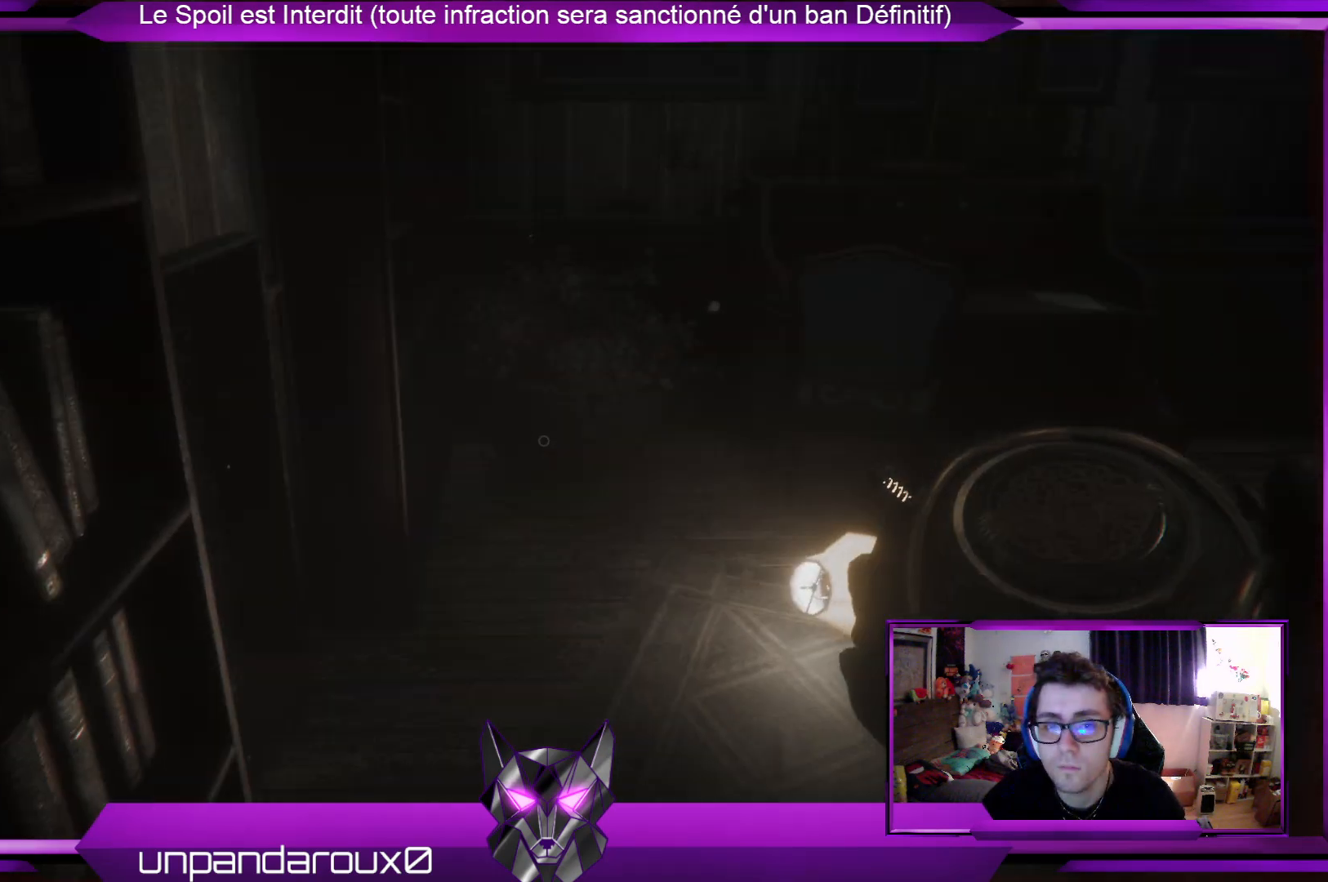
{"buttons": [], "left_stick": "up-right", "right_stick": "center", "events": [[33, "left_stick", "up-right"], [133, "right_stick", "left"], [367, "right_stick", "center"]]}
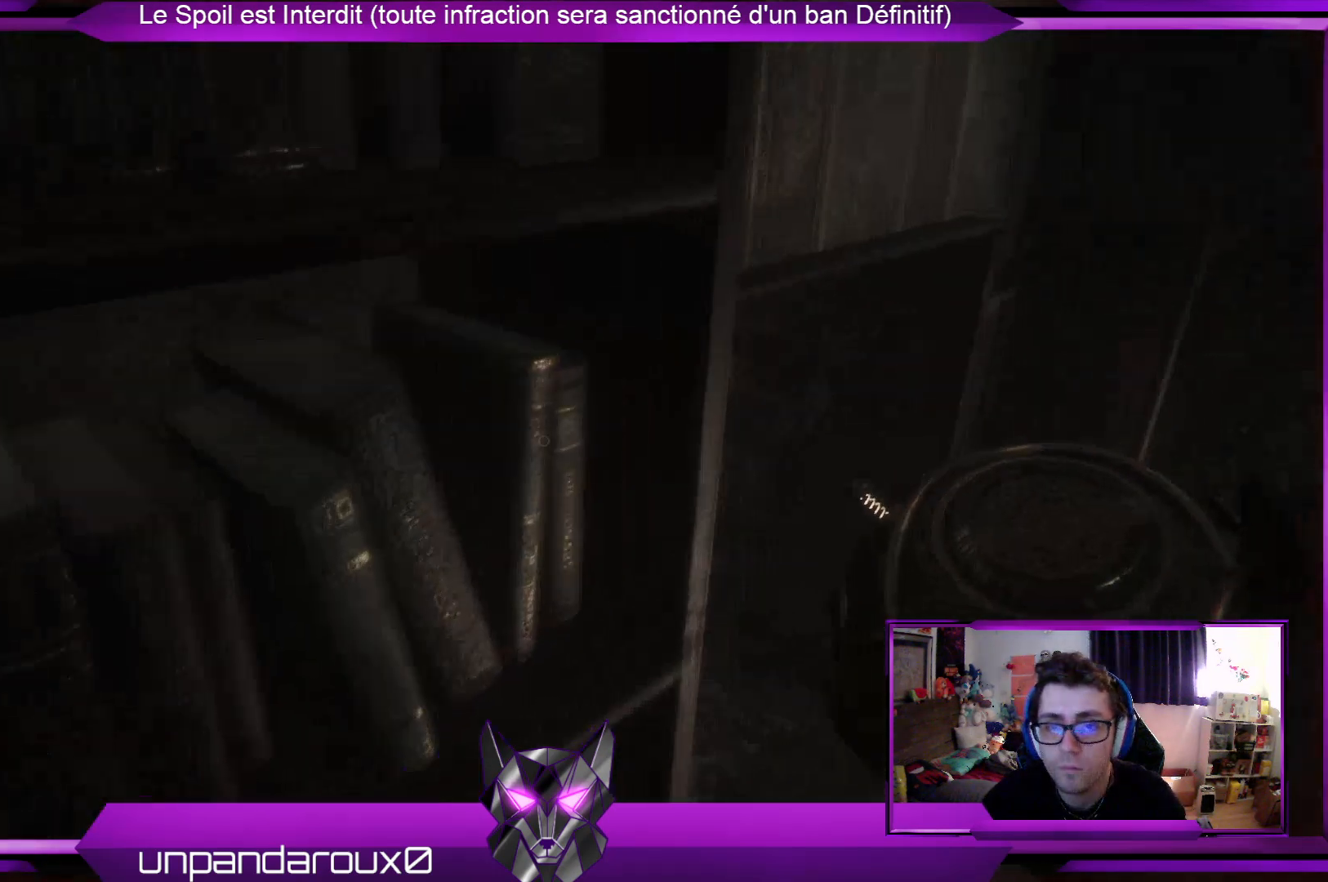
{"buttons": [], "left_stick": "up-right", "right_stick": "center", "events": [[234, "right_stick", "down"], [401, "right_stick", "center"]]}
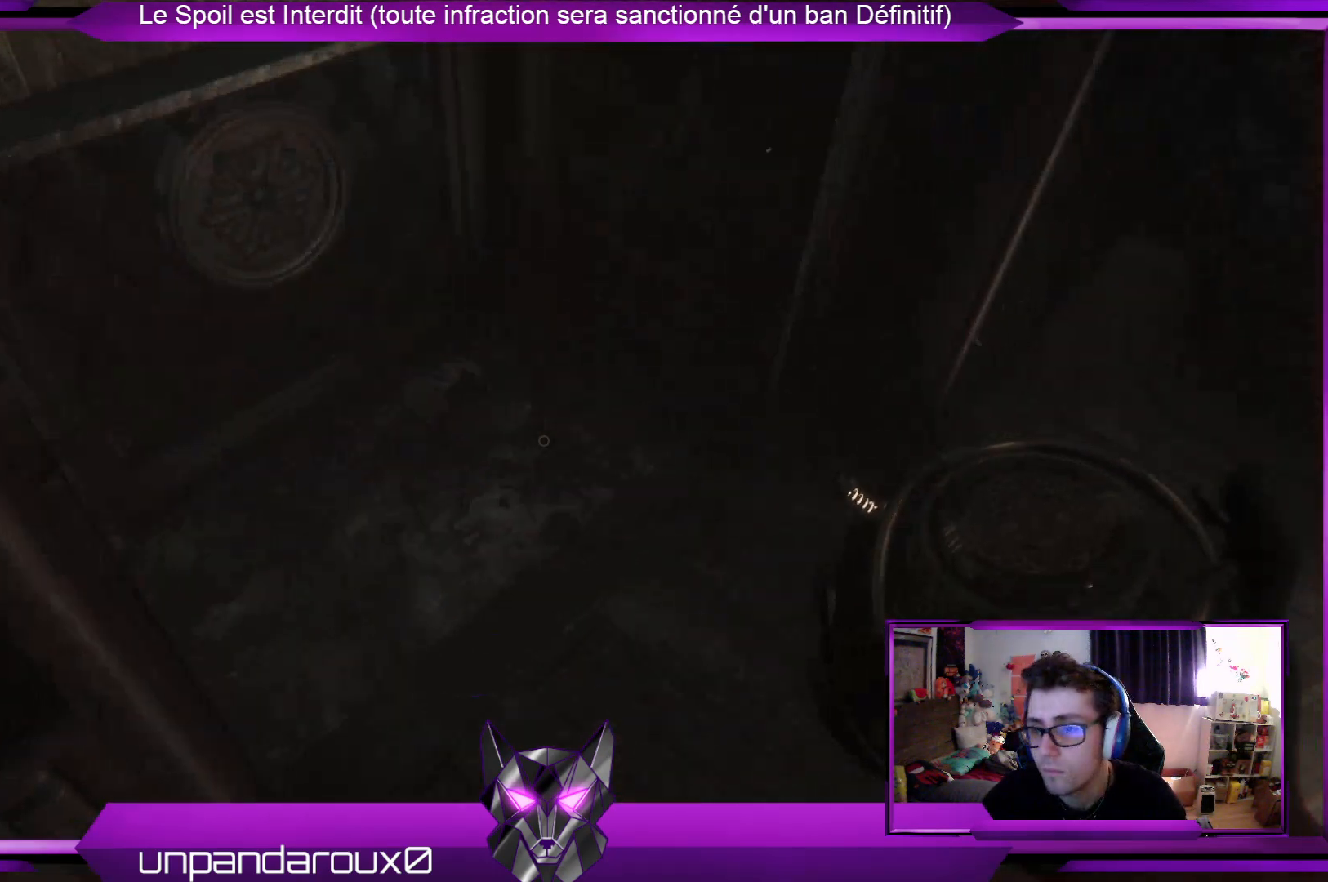
{"buttons": ["R3"], "left_stick": "up", "right_stick": "left", "events": [[34, "L3", "down"], [67, "left_stick", "up"], [134, "L3", "up"], [401, "R3", "down"], [401, "right_stick", "left"]]}
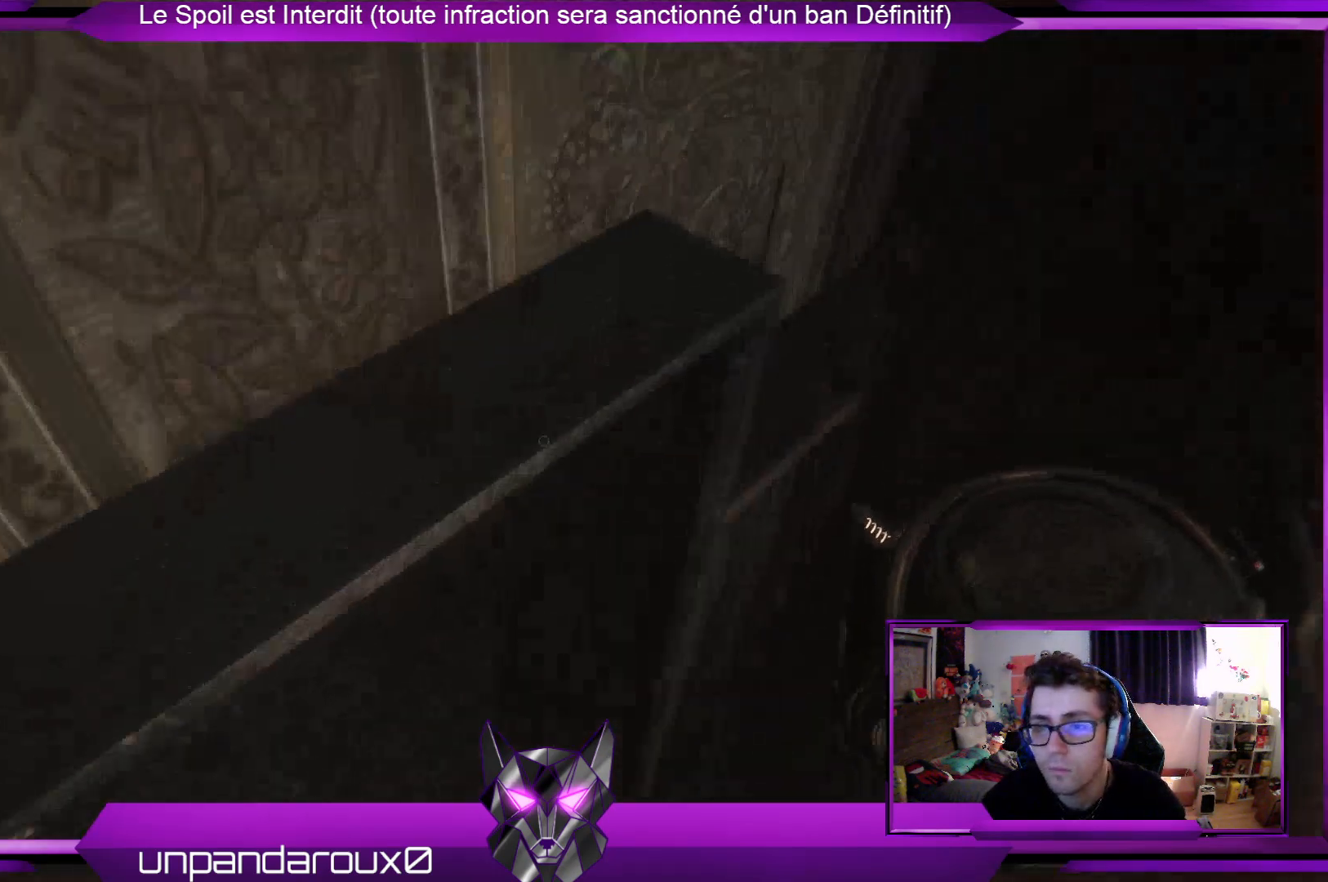
{"buttons": [], "left_stick": "up-left", "right_stick": "up-left", "events": [[34, "left_stick", "up-left"], [101, "R3", "up"], [101, "right_stick", "center"], [167, "left_stick", "left"], [301, "right_stick", "left"], [401, "left_stick", "up-left"], [435, "right_stick", "up-left"]]}
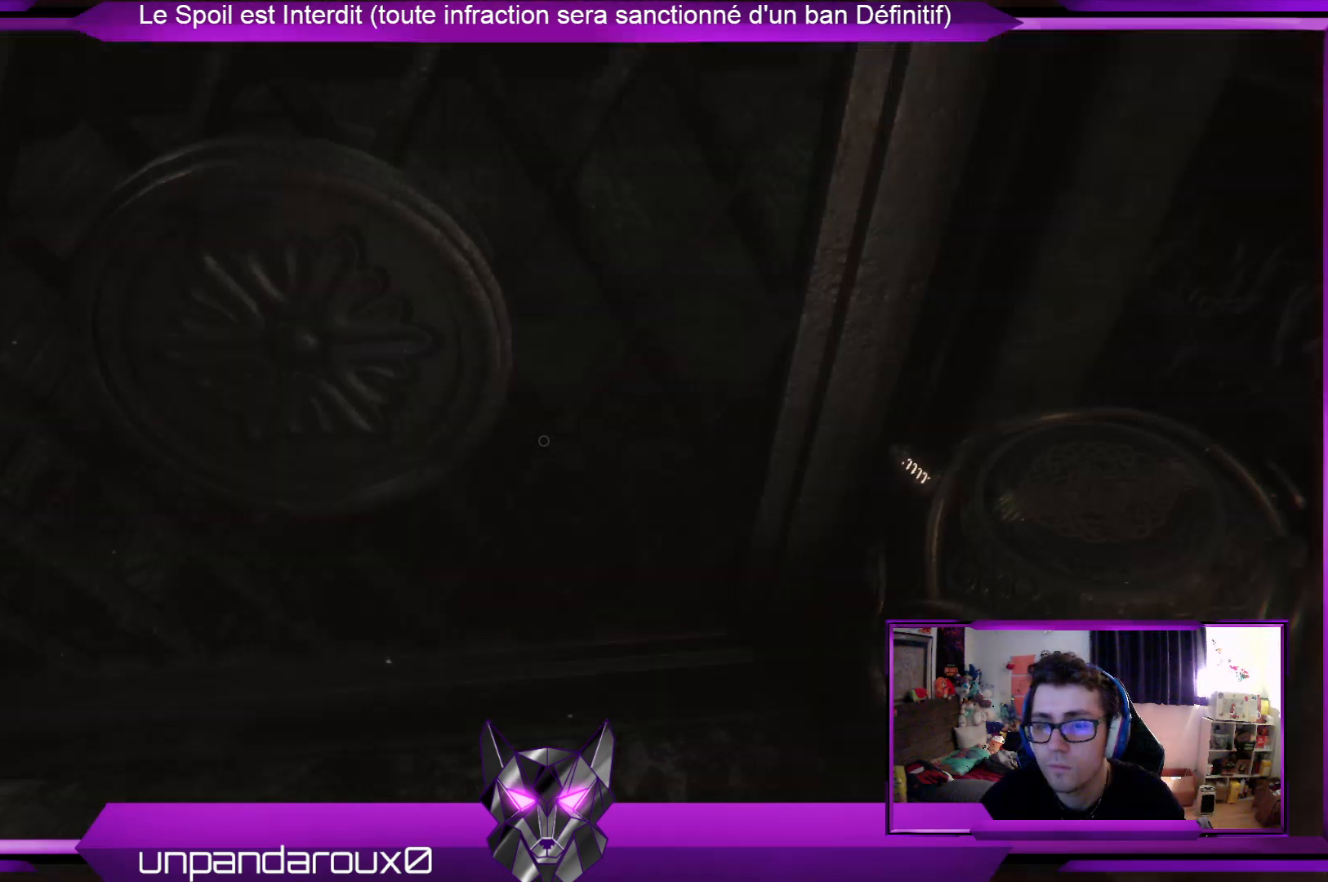
{"buttons": [], "left_stick": "up-right", "right_stick": "center", "events": [[33, "left_stick", "center"], [133, "left_stick", "up"], [167, "right_stick", "center"], [267, "A", "down"], [367, "left_stick", "up-right"], [401, "A", "up"]]}
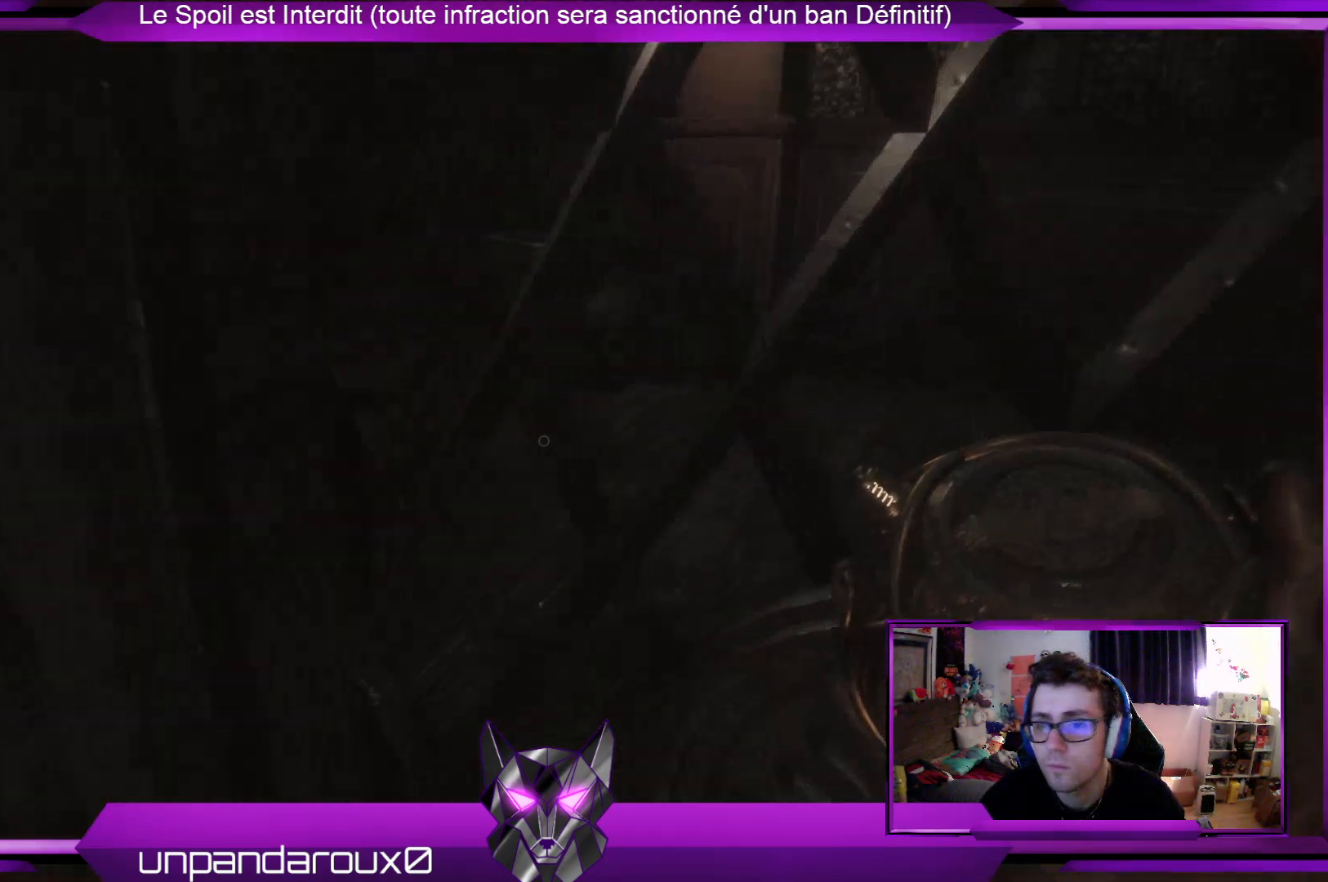
{"buttons": [], "left_stick": "down", "right_stick": "up", "events": [[100, "A", "down"], [201, "A", "up"], [368, "left_stick", "down-right"], [368, "right_stick", "up"], [502, "left_stick", "down"]]}